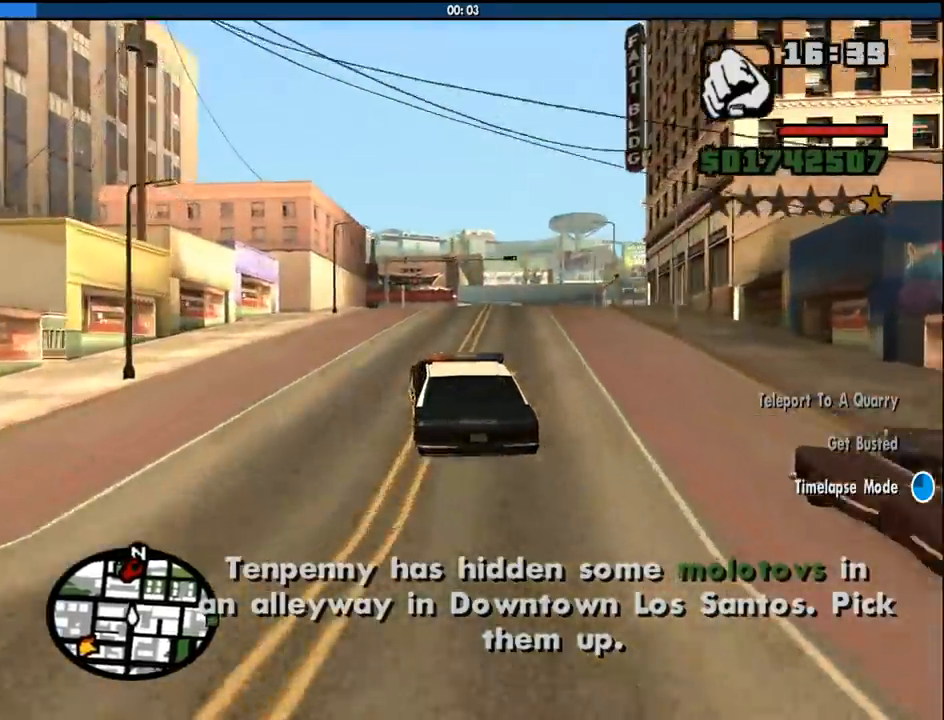
Gameplay with keyboard and mouse; each line is a JSON object with the keys and mouse buttons held at the frame after it. "events" lists presses ("down") and releases ("up") of "1", "2", "3", "4", "5", "6", "a", "alt", "c", "ctrl", "d", "down", "e", "escape", "f", "f1", "f2", "f3", "g", "h", "left", "num2", "q", "r", "right", "s", "shift", "space", "tab", "up", "v", "w", "x", "z", "mouse_left", "mouse_middle", "mouse_right", "mouse_wheel_up" and "mouse_wheel_down" between this image and that frame as [ms after this image, input, new state], when the widget could be followed in between. "mouse_left", "mouse_middle", "mouse_right", "mouse_wheel_up", "mouse_wheel_down" = the "left", "middle", "right", "wheel_up", "wheel_down" buttons of the "mouse" list. No other keys are recorded. Mouse movement is not recorded.
{"keys": ["d", "w"], "mouse": [], "events": [[200, "d", "down"]]}
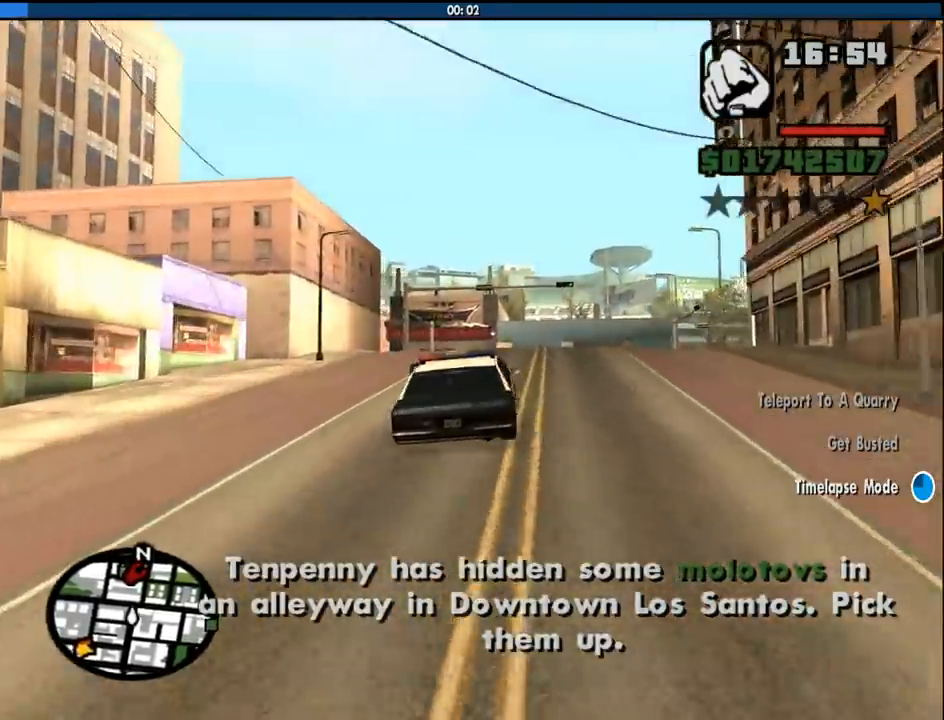
{"keys": ["w"], "mouse": [], "events": [[317, "d", "up"]]}
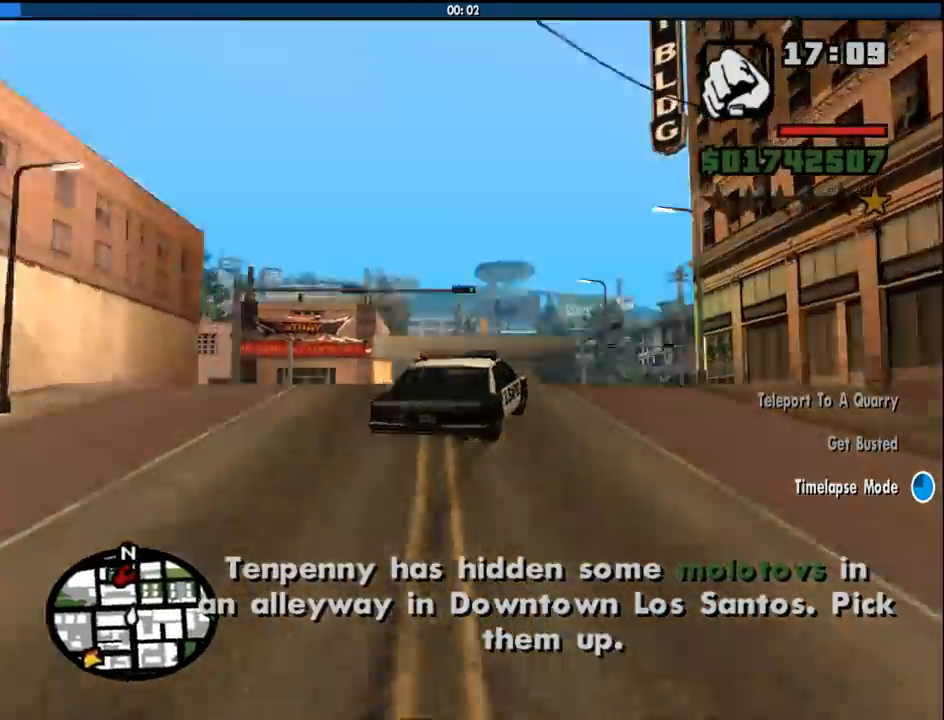
{"keys": ["d"], "mouse": [], "events": [[100, "a", "down"], [233, "a", "up"], [383, "w", "up"], [467, "d", "down"]]}
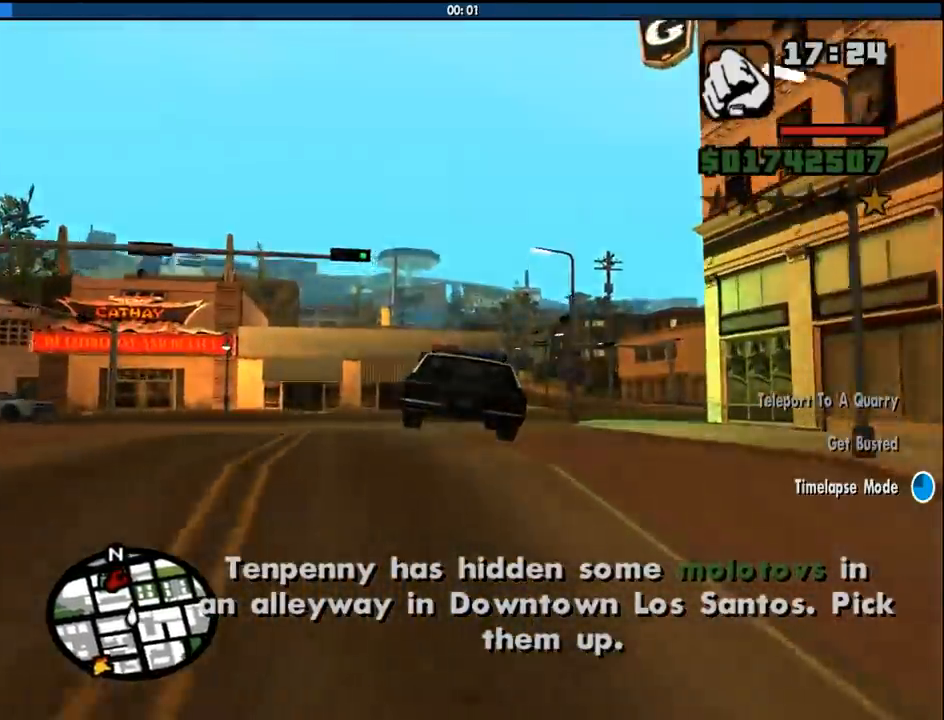
{"keys": ["d"], "mouse": [], "events": [[250, "space", "down"], [400, "space", "up"]]}
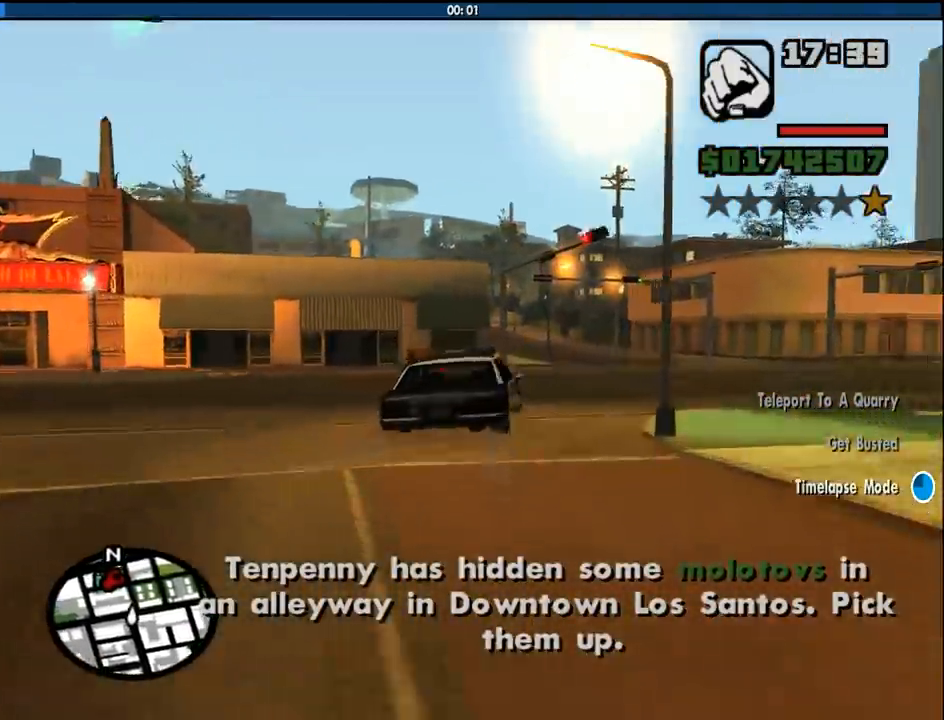
{"keys": ["d", "w"], "mouse": [], "events": [[367, "w", "down"]]}
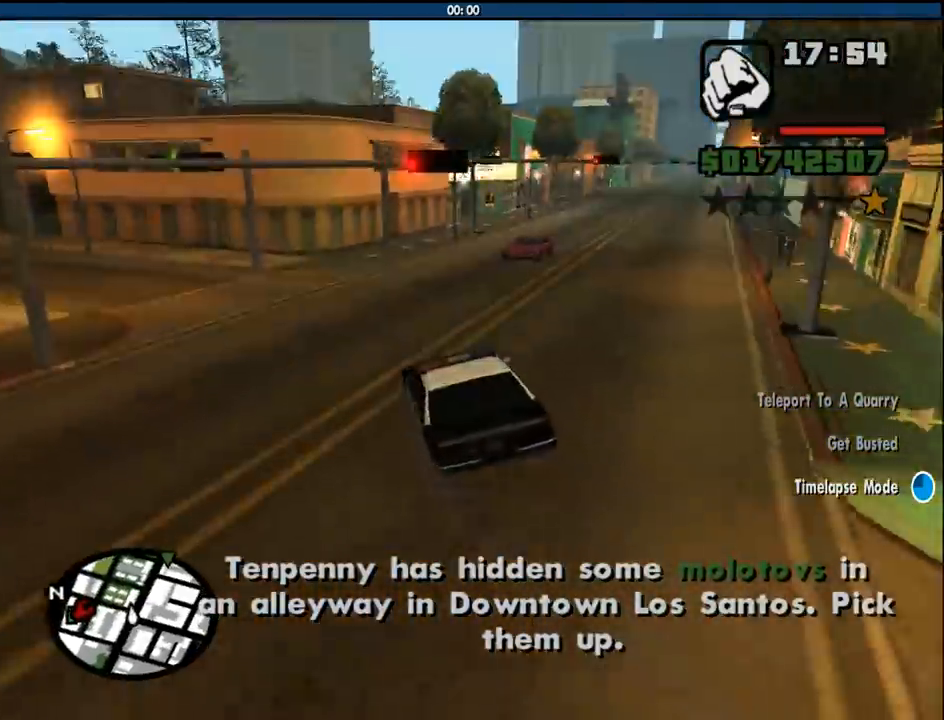
{"keys": ["a", "w"], "mouse": [], "events": [[433, "a", "down"], [433, "d", "up"]]}
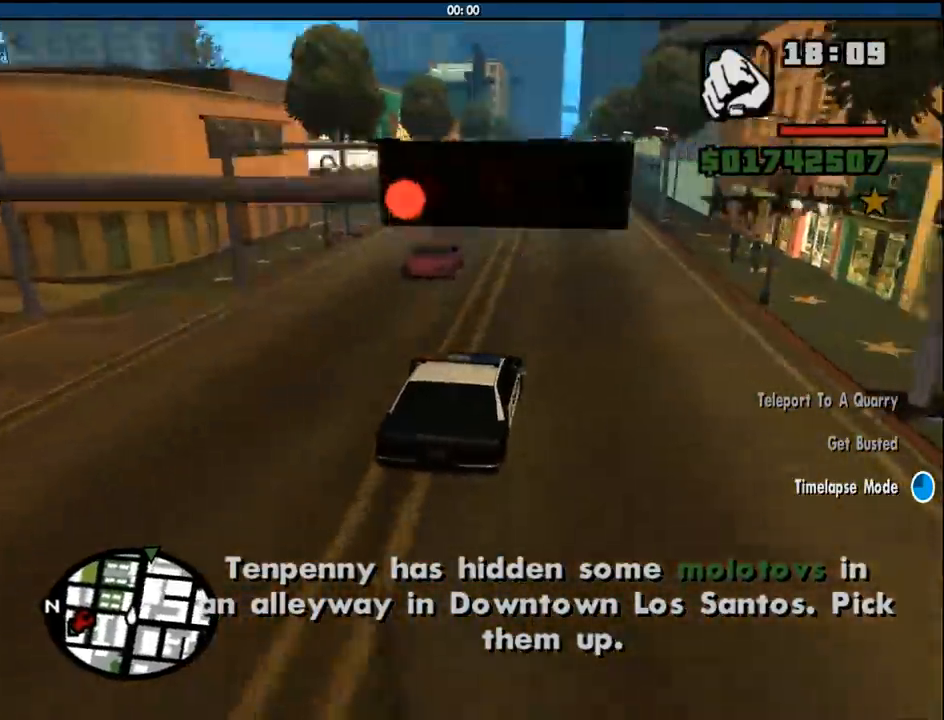
{"keys": ["w"], "mouse": [], "events": [[250, "a", "up"]]}
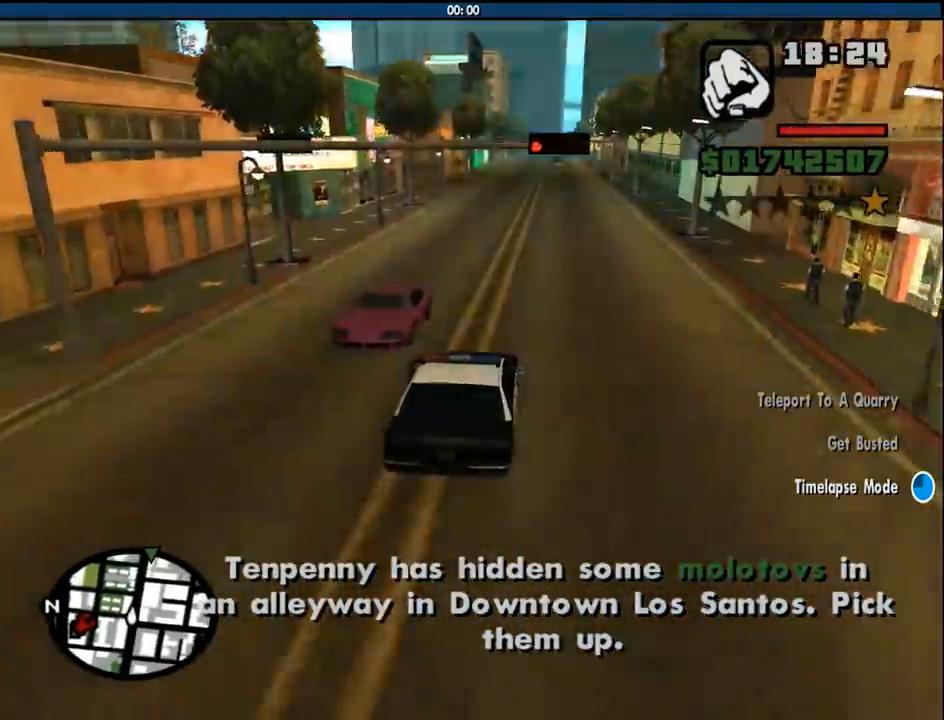
{"keys": ["w"], "mouse": [], "events": []}
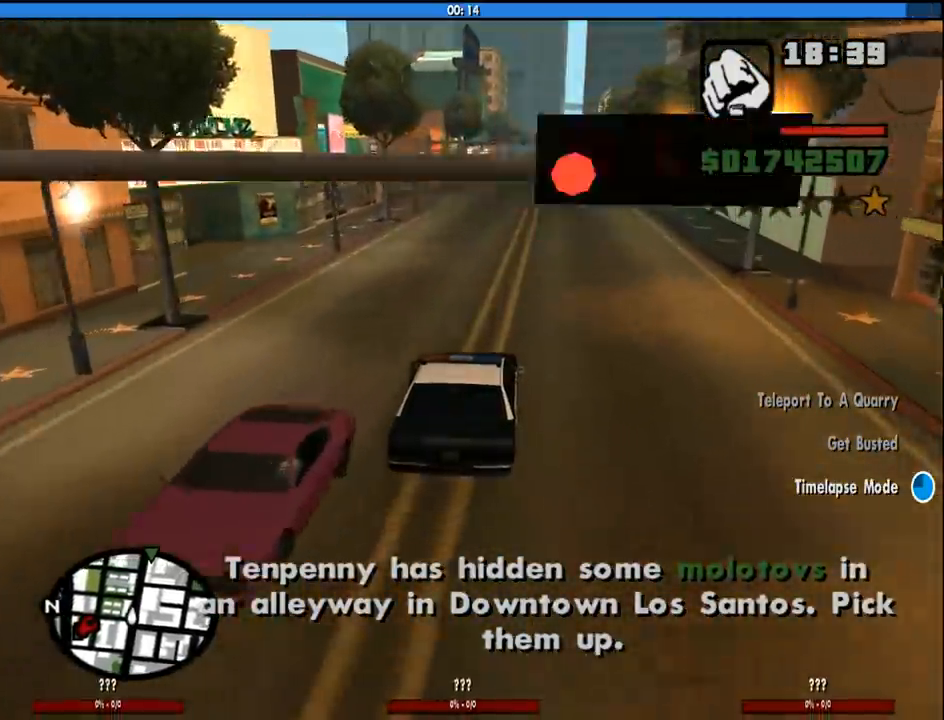
{"keys": ["w"], "mouse": [], "events": [[383, "d", "down"], [467, "d", "up"]]}
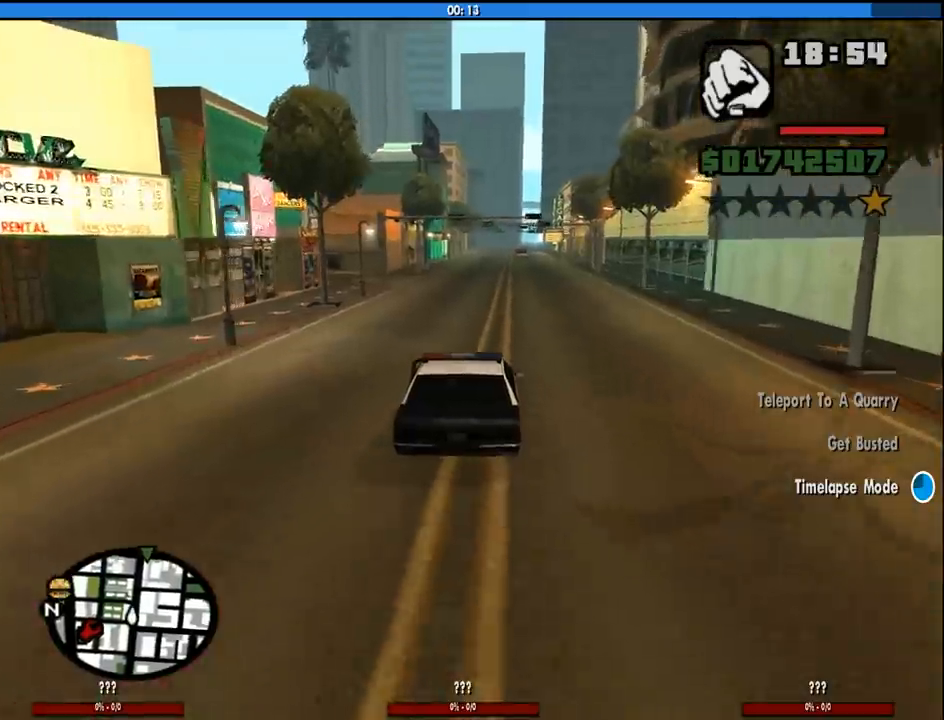
{"keys": ["w"], "mouse": [], "events": []}
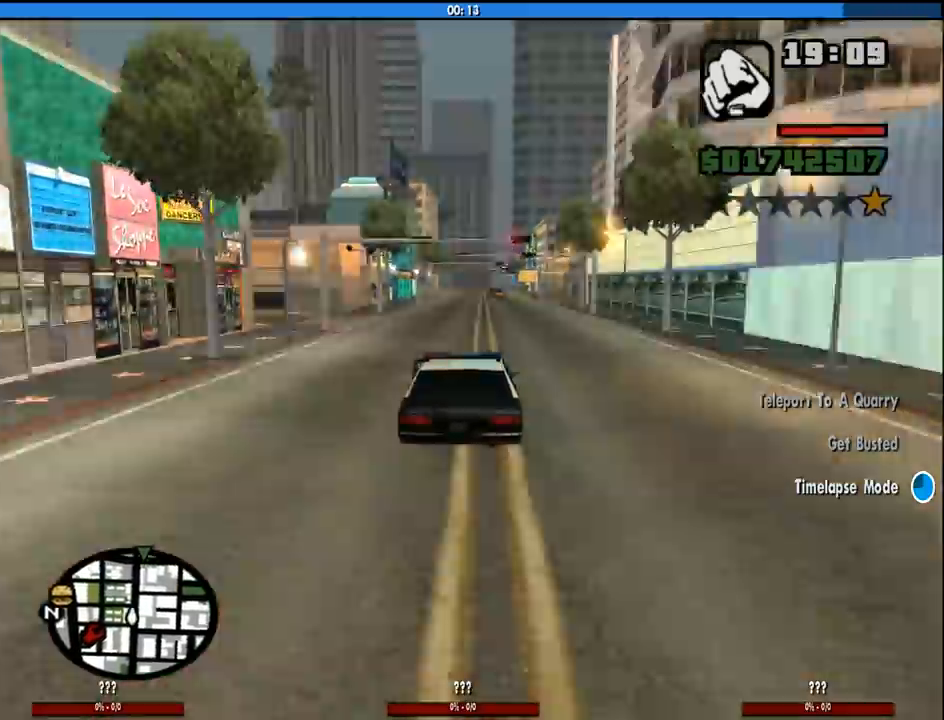
{"keys": ["w"], "mouse": [], "events": [[33, "d", "down"], [83, "d", "up"]]}
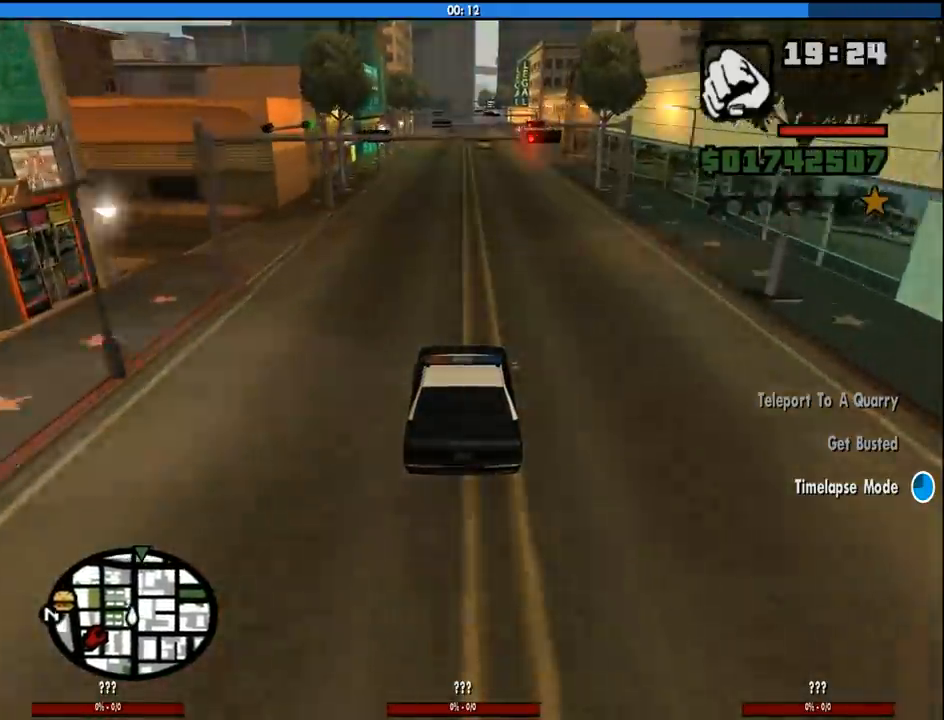
{"keys": ["w"], "mouse": [], "events": []}
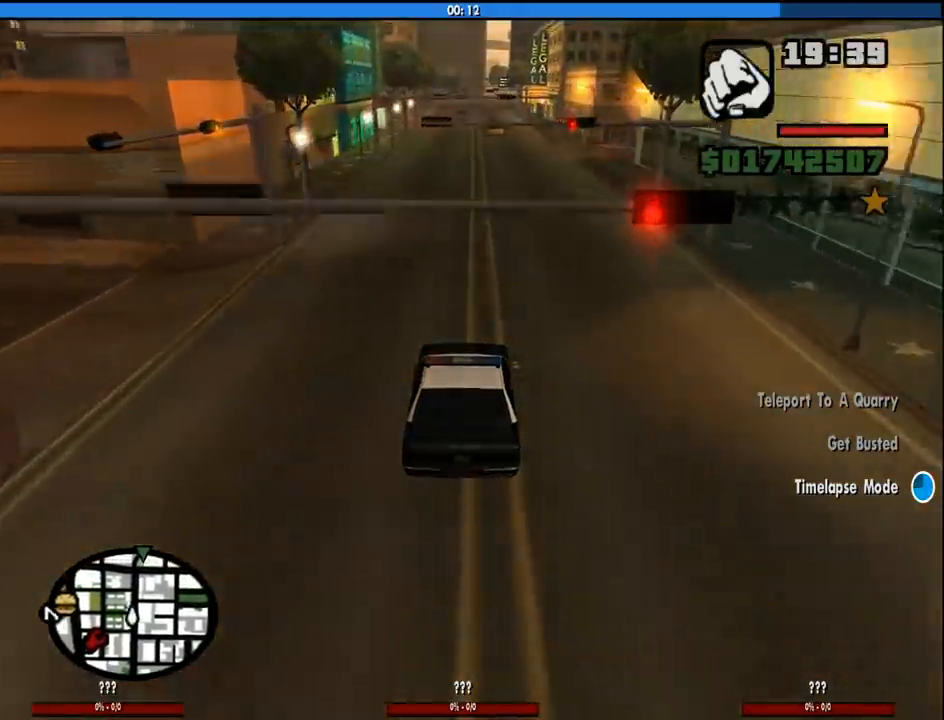
{"keys": ["w"], "mouse": [], "events": [[200, "d", "down"], [250, "d", "up"]]}
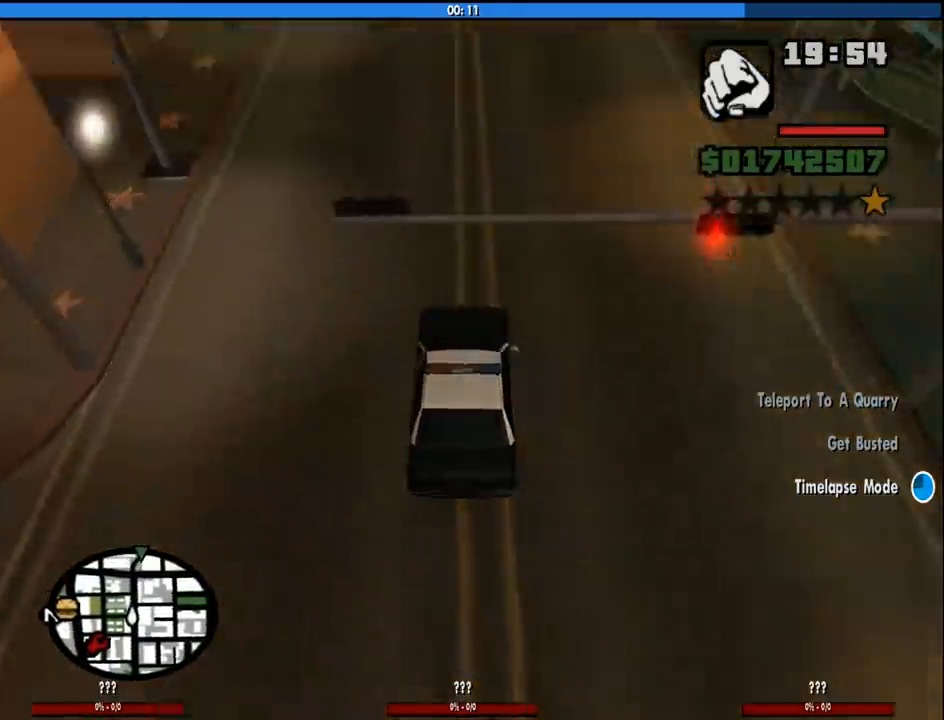
{"keys": ["w"], "mouse": [], "events": []}
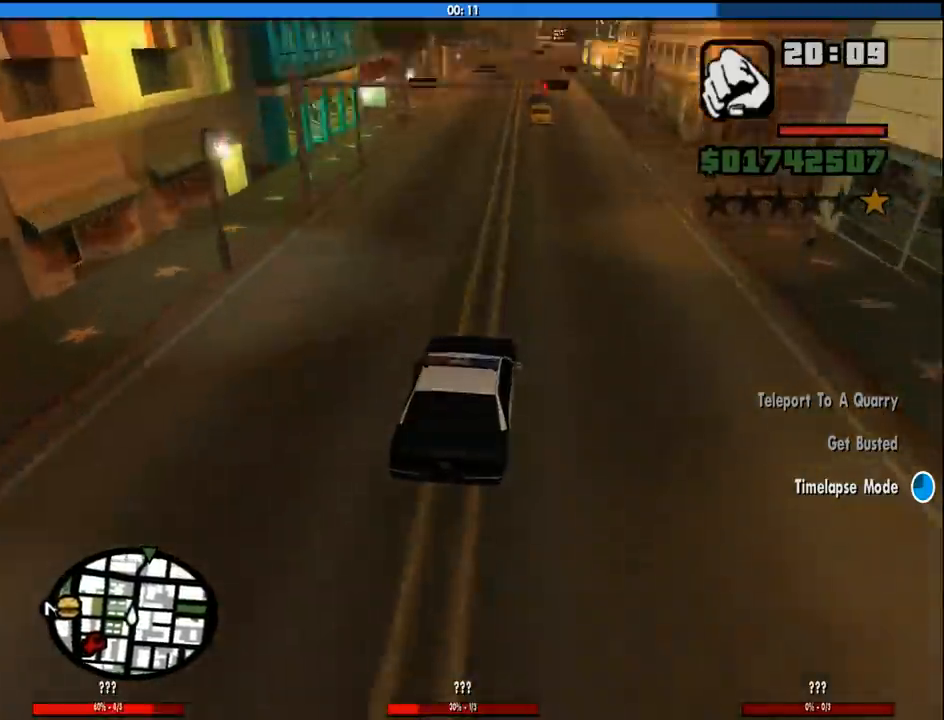
{"keys": ["w"], "mouse": [], "events": [[100, "a", "down"], [200, "a", "up"]]}
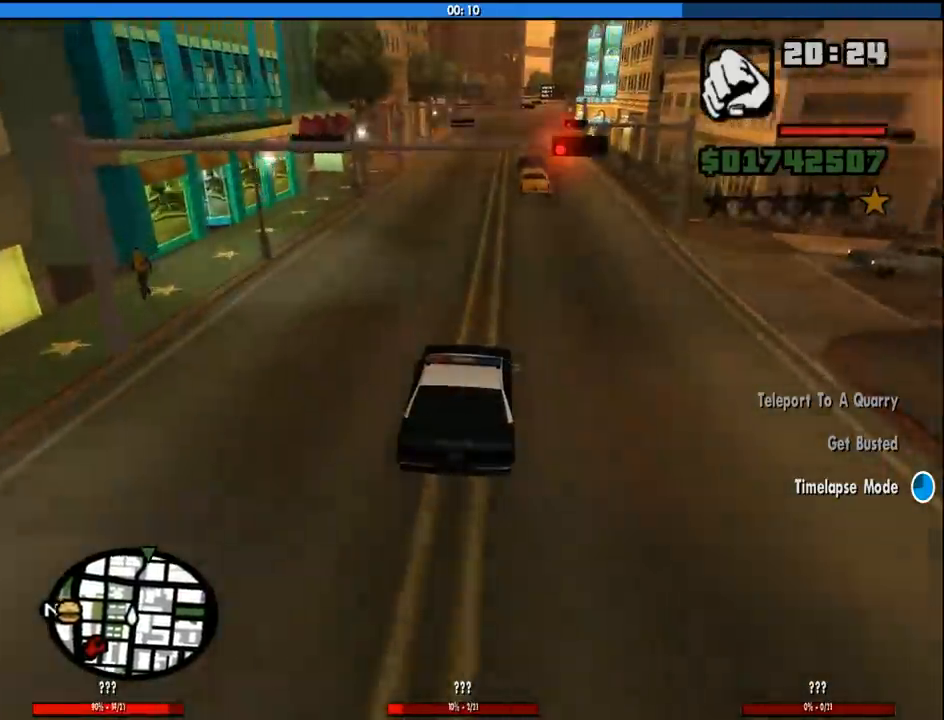
{"keys": ["w"], "mouse": [], "events": []}
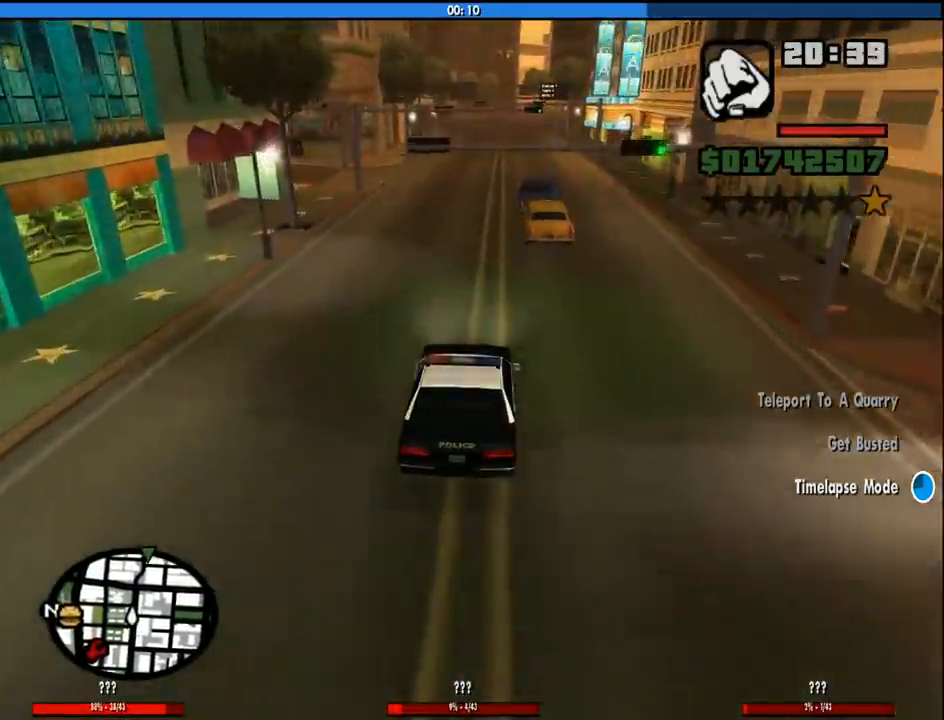
{"keys": ["w"], "mouse": [], "events": [[83, "a", "down"], [183, "a", "up"]]}
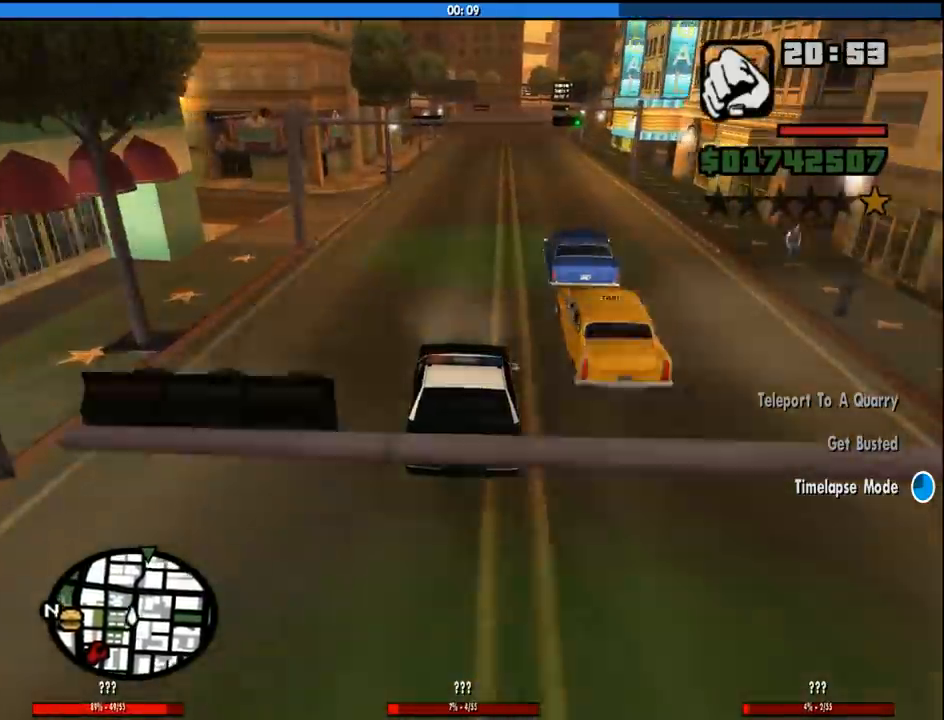
{"keys": ["d", "w"], "mouse": [], "events": [[150, "d", "down"], [283, "d", "up"], [467, "d", "down"]]}
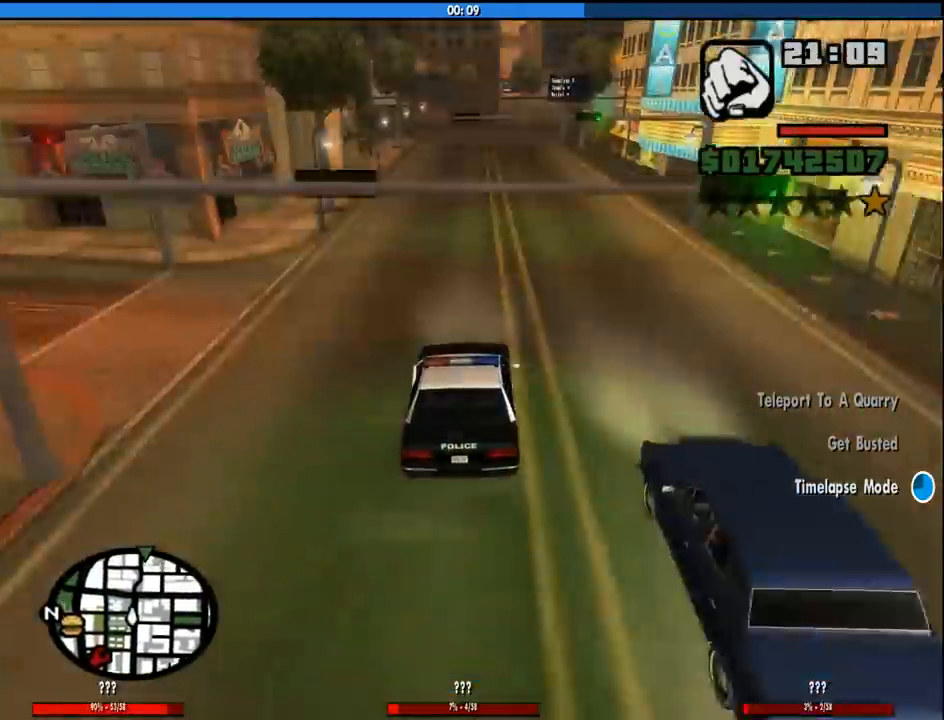
{"keys": ["w"], "mouse": [], "events": [[67, "d", "up"]]}
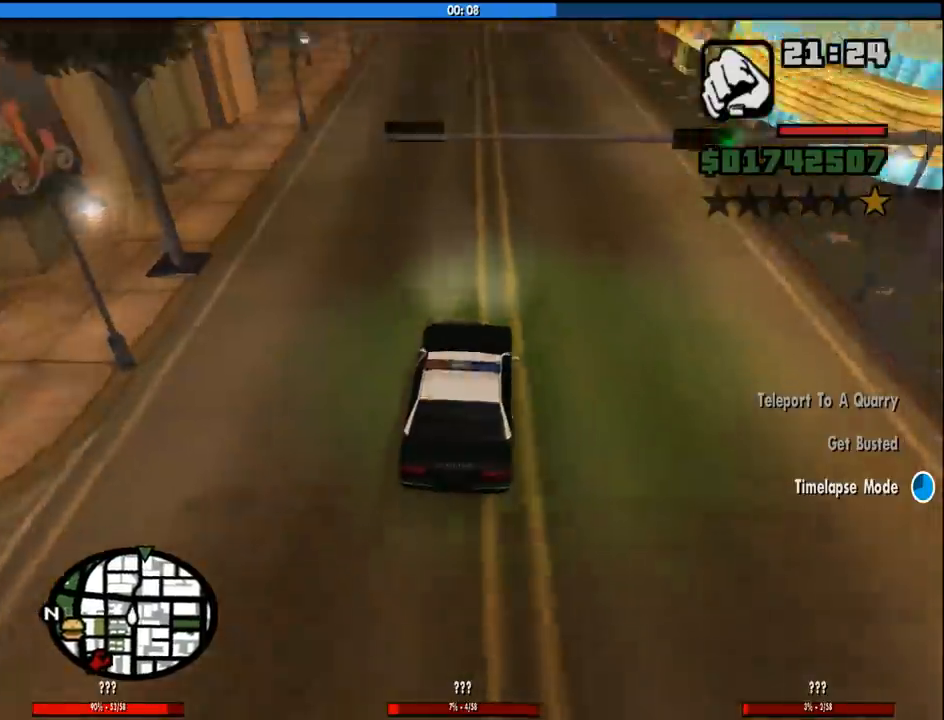
{"keys": ["d", "w"], "mouse": [], "events": [[417, "d", "down"]]}
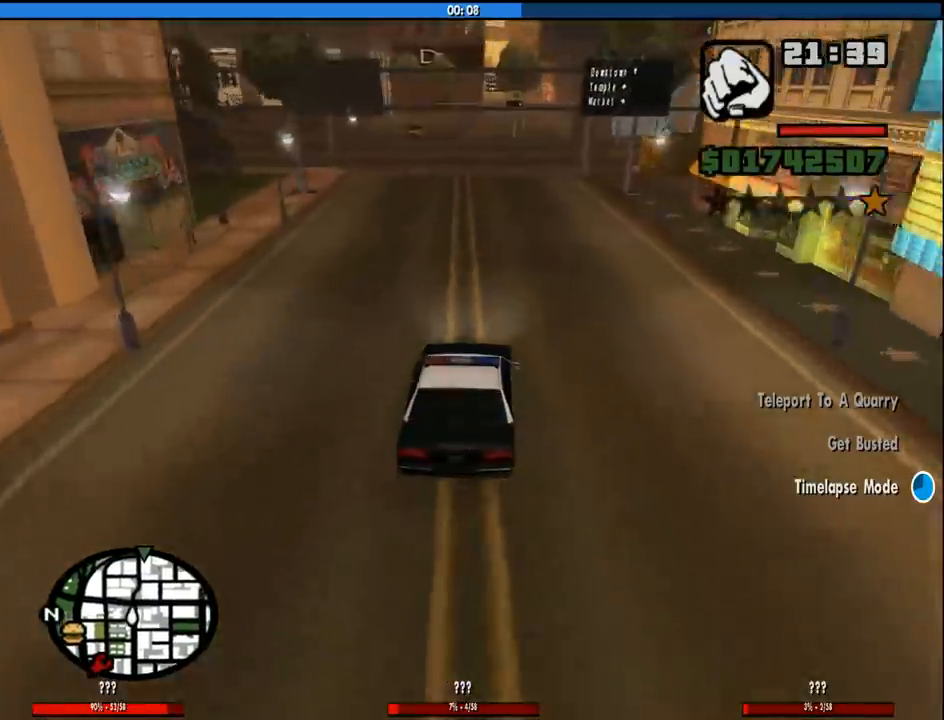
{"keys": ["w"], "mouse": [], "events": [[50, "d", "up"]]}
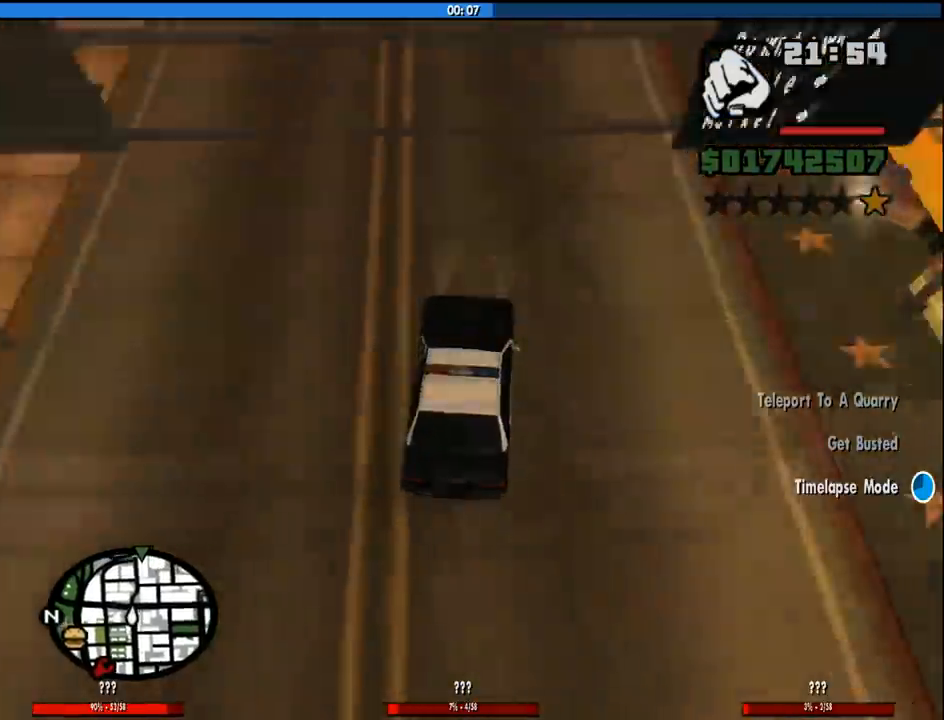
{"keys": ["w"], "mouse": [], "events": []}
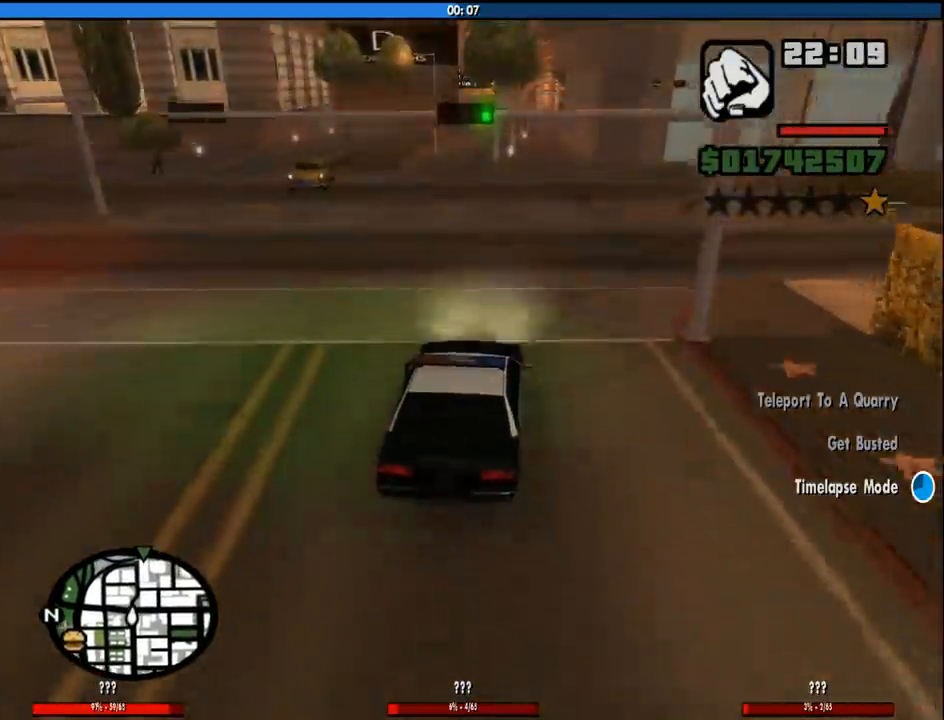
{"keys": ["w"], "mouse": [], "events": [[183, "d", "down"], [317, "d", "up"]]}
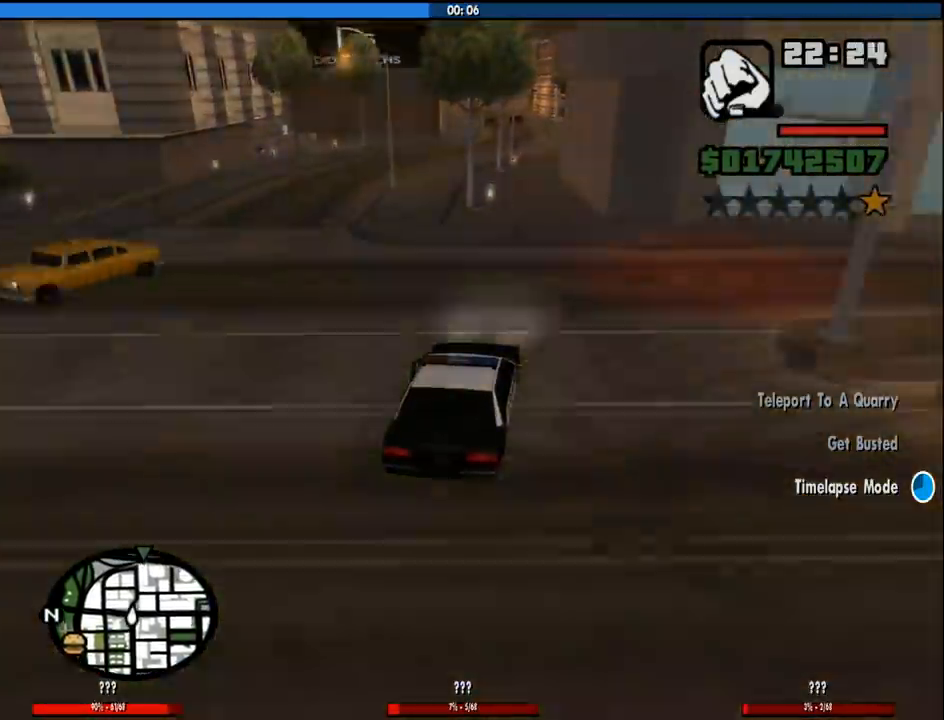
{"keys": ["w"], "mouse": [], "events": []}
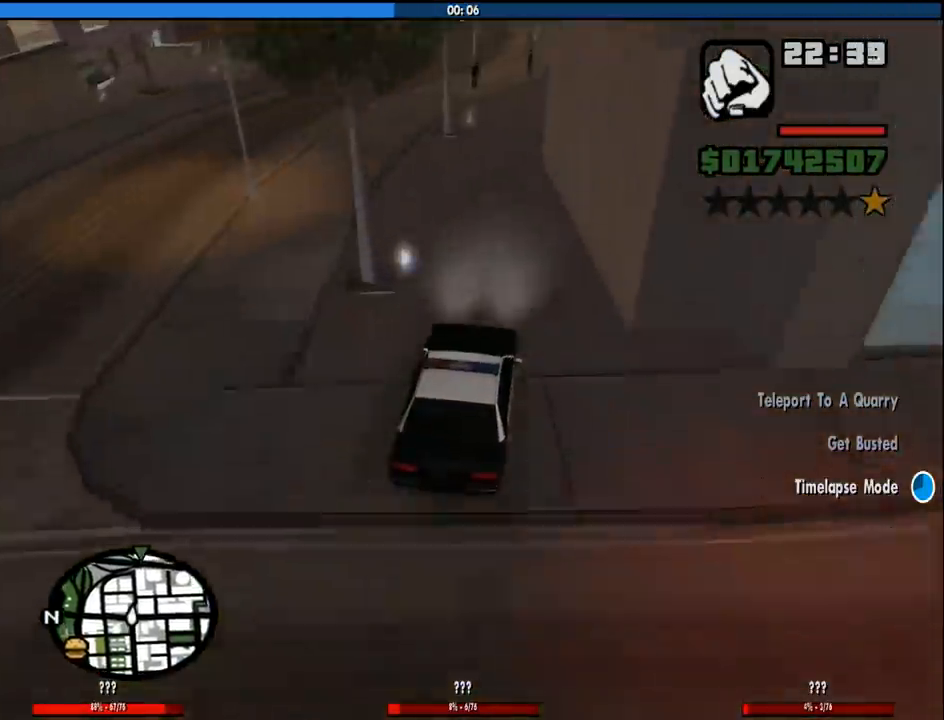
{"keys": ["w"], "mouse": [], "events": [[250, "a", "down"], [400, "a", "up"]]}
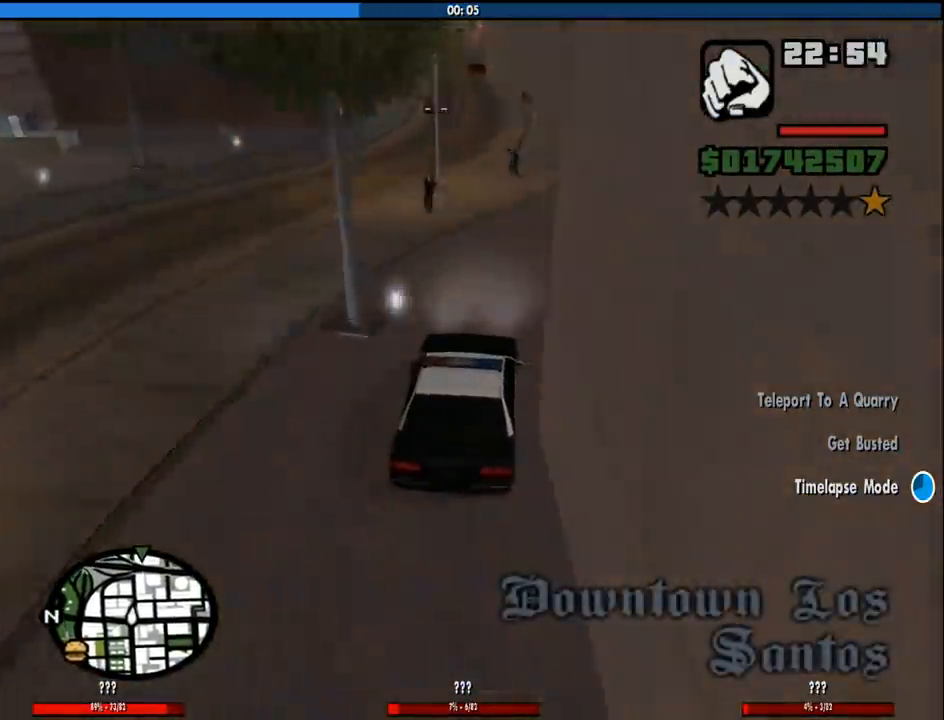
{"keys": ["w"], "mouse": [], "events": [[83, "a", "down"], [267, "a", "up"], [417, "d", "down"], [500, "d", "up"]]}
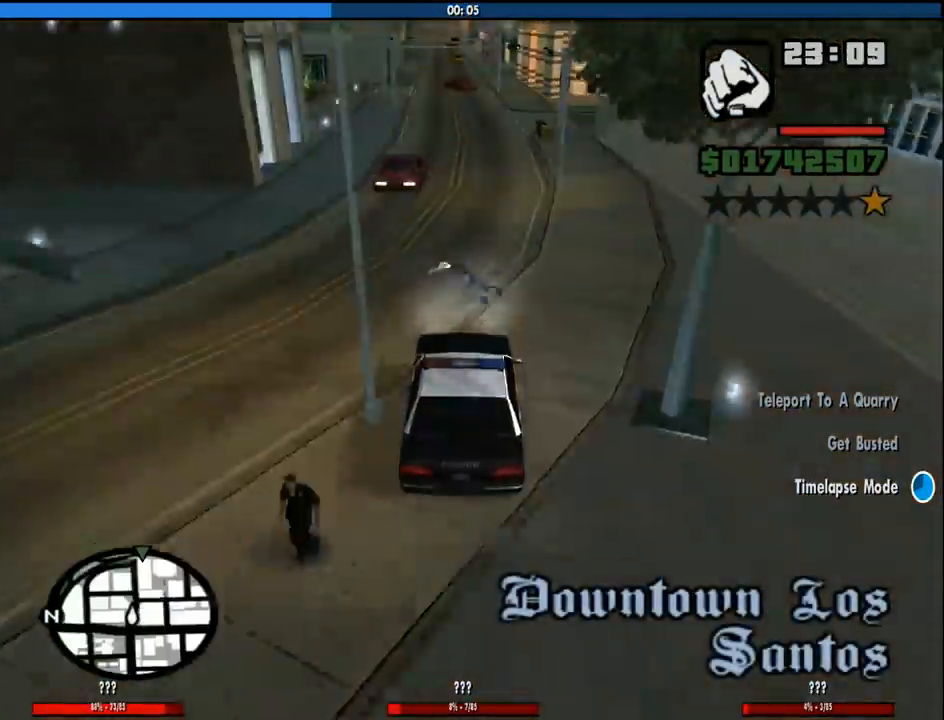
{"keys": ["w"], "mouse": [], "events": []}
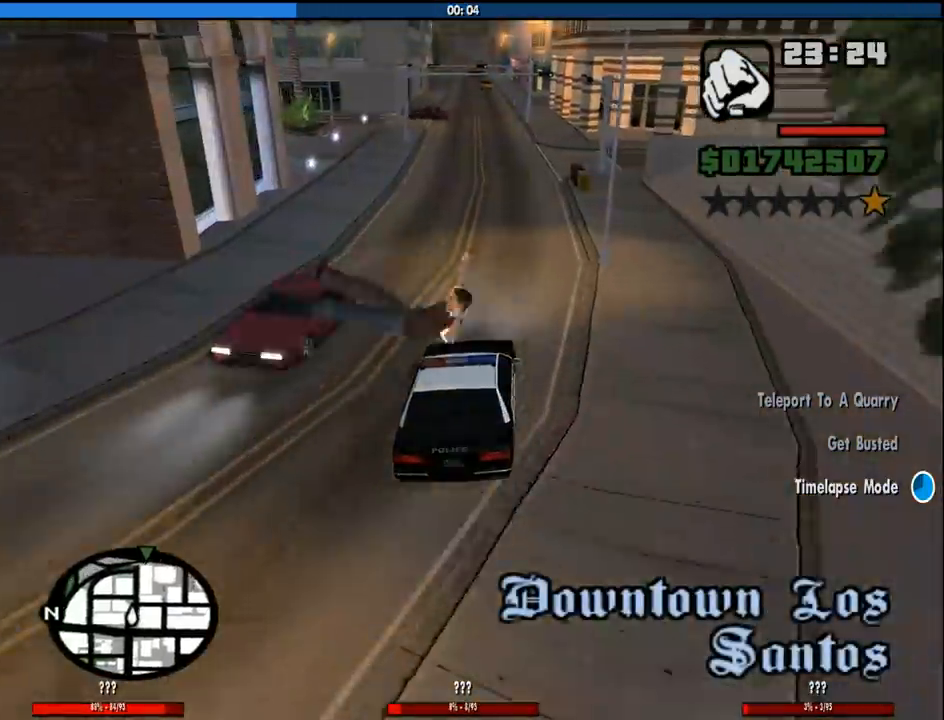
{"keys": ["w"], "mouse": [], "events": []}
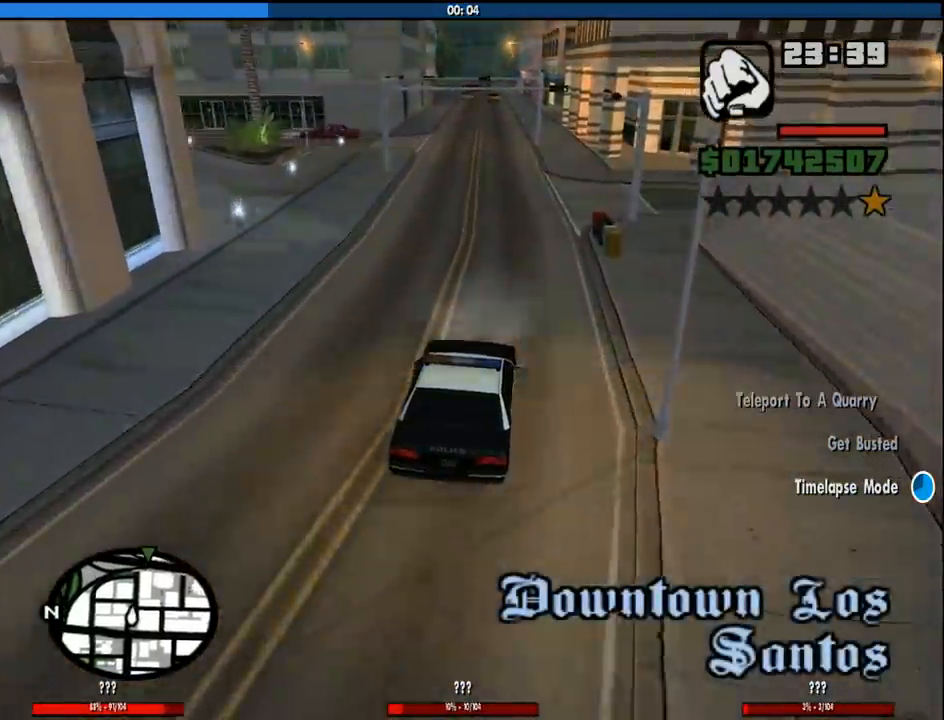
{"keys": ["w"], "mouse": [], "events": [[183, "a", "down"], [317, "a", "up"]]}
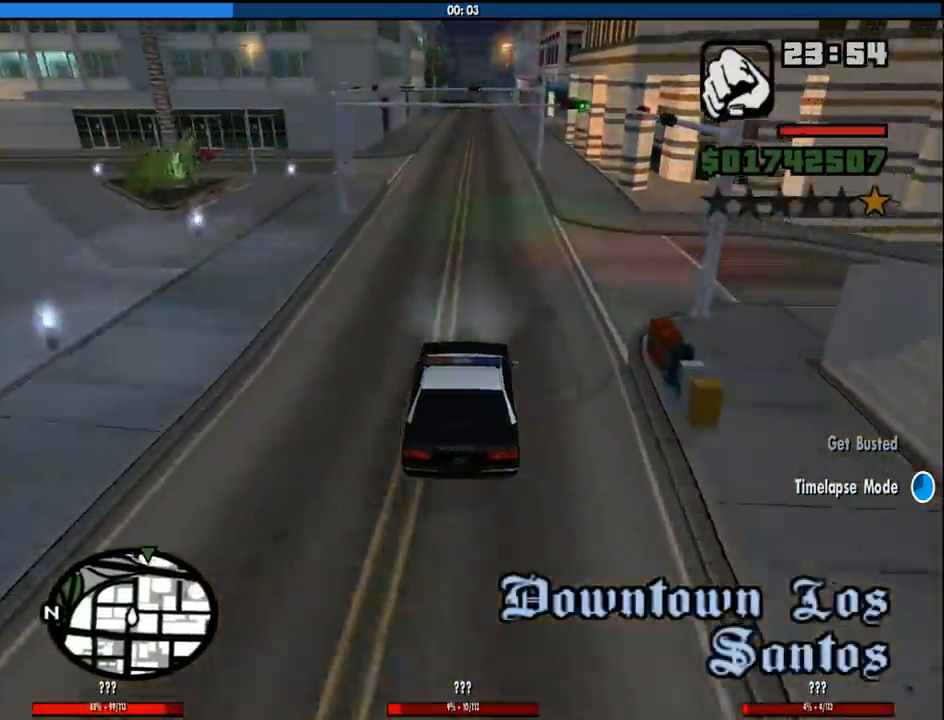
{"keys": ["w"], "mouse": [], "events": []}